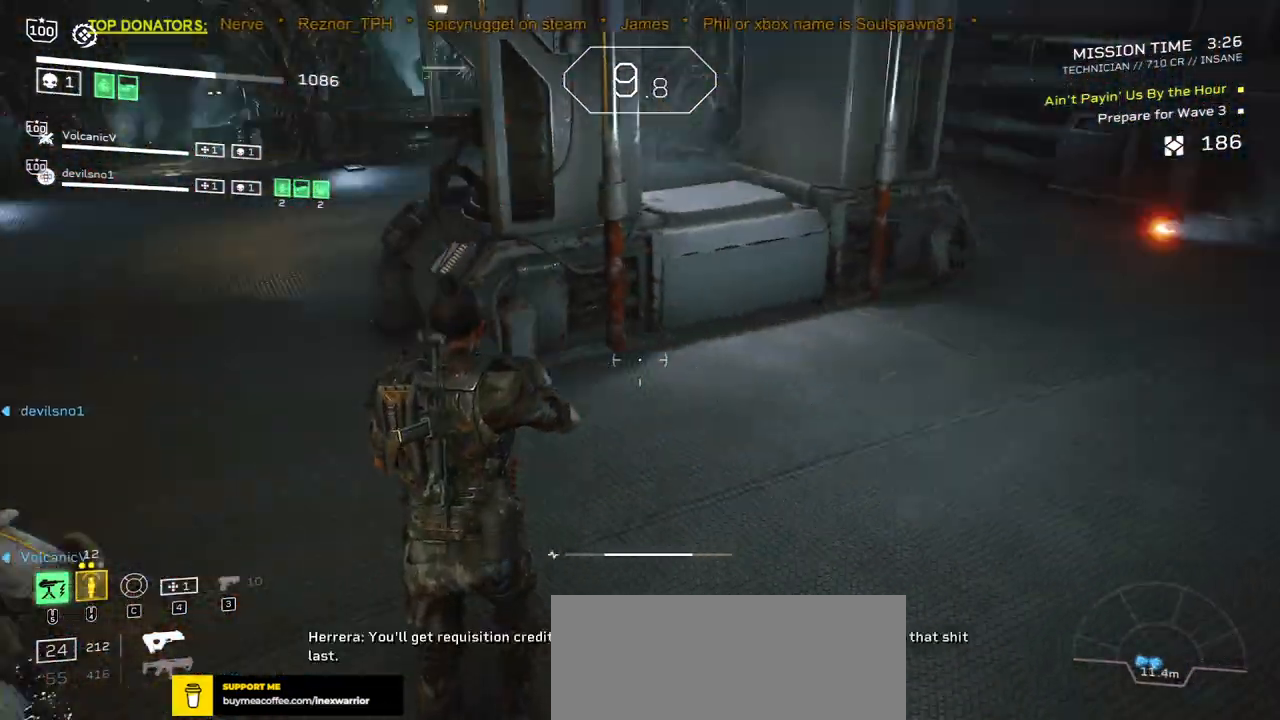
Gameplay with keyboard and mouse; each line is a JSON object with the keys and mouse buttons held at the frame after it. "events" lists presses ("down") and releases ("up") of ".", "/", "0", "1", "2", "3", "4", "5", "6", "7", "8", "9", "a", "alt", "b", "c", "caps_lock", "comma", "ctrl", "d", "e", "f", "g", "h", "i", "j", "k", "l", "m", "n", "o", "p", "q", "r", "s", "semicolon", "shift", "space", "super", "t", "tab", "tilde", "u", "v", "w", "x", "y", "z", "mouse_left", "mouse_wheel", "mouse_right", "mouse_mb4" and "mouse_mb5" between this image and that frame as [ms after this image, input, new state], when the widget could be followed in between. "mouse_left", "mouse_wheel", "mouse_right", "mouse_mb4", "mouse_mb5" = the "left", "wheel", "right", "mb4", "mb5" buttons of the "mouse" list. No other keys are recorded. "wheel" means that the mouse wheel is clicked or scrolled. Mouse movement is not recorded.
{"keys": ["a", "w"], "mouse": [], "events": [[17, "a", "up"], [483, "a", "down"]]}
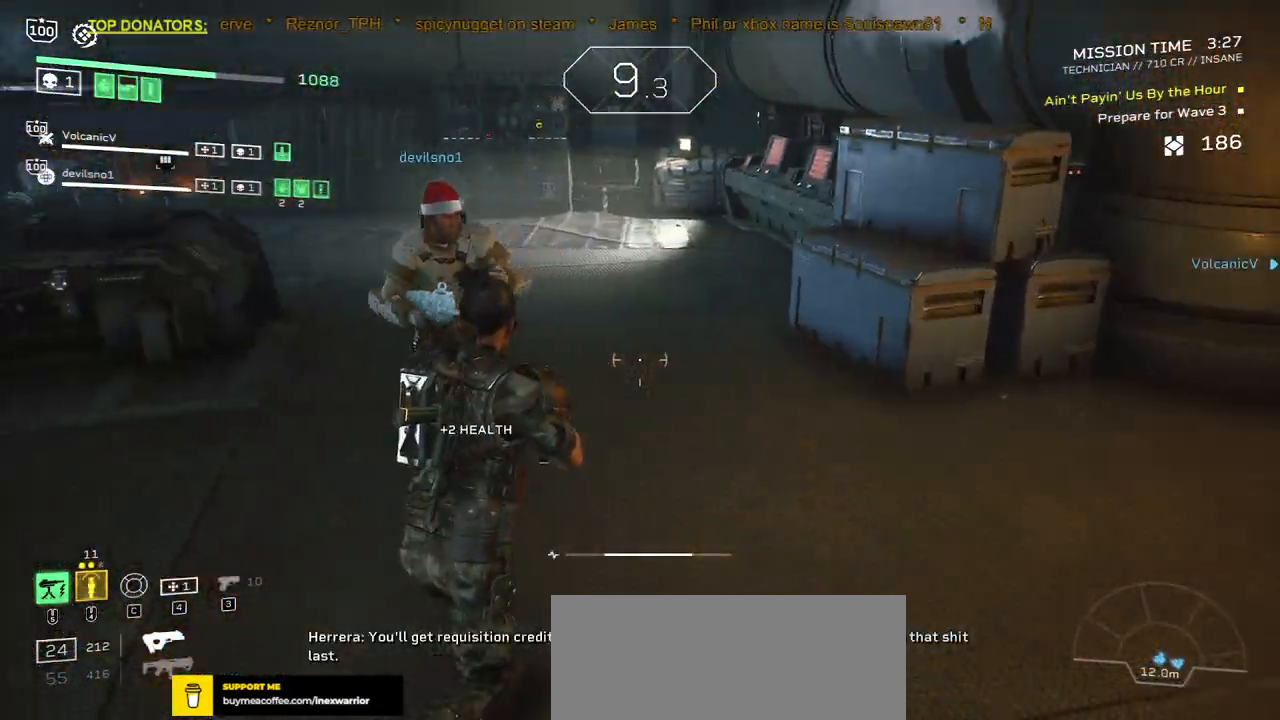
{"keys": ["w"], "mouse": [], "events": [[67, "v", "down"], [283, "v", "up"], [333, "a", "up"]]}
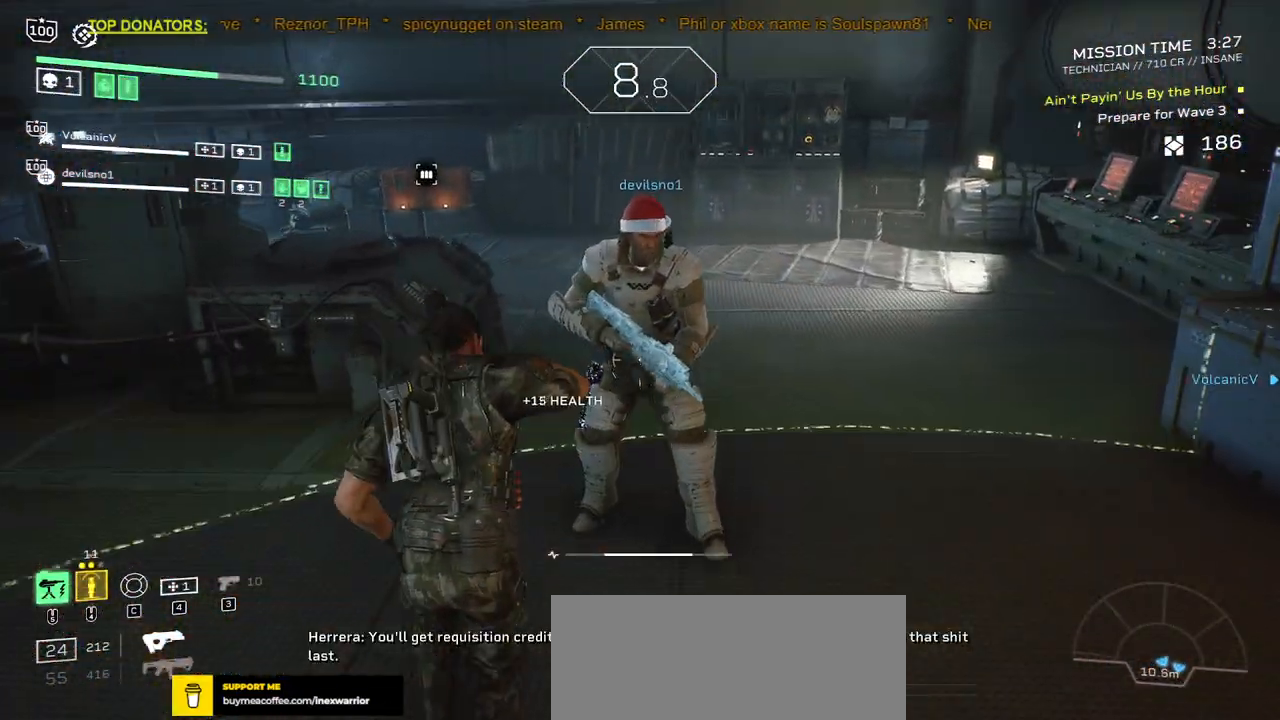
{"keys": ["a", "w"], "mouse": [], "events": [[367, "a", "down"]]}
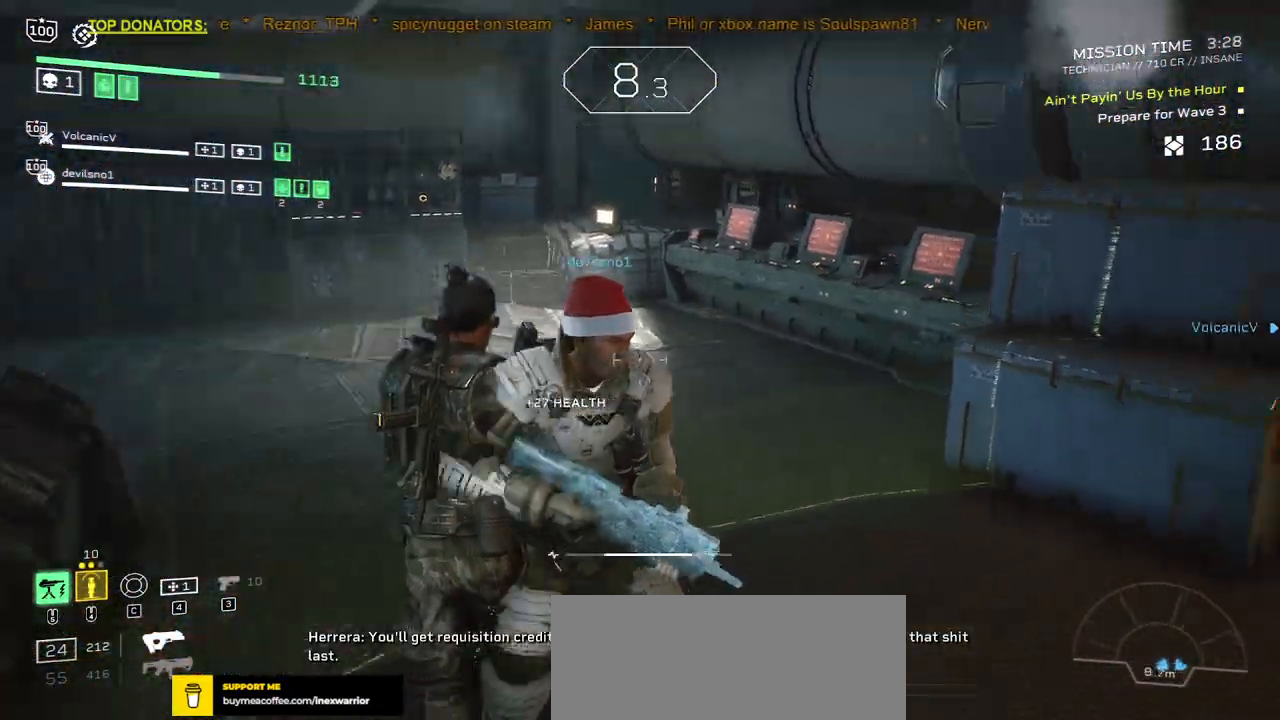
{"keys": ["v", "w"], "mouse": [], "events": [[333, "v", "down"], [483, "a", "up"]]}
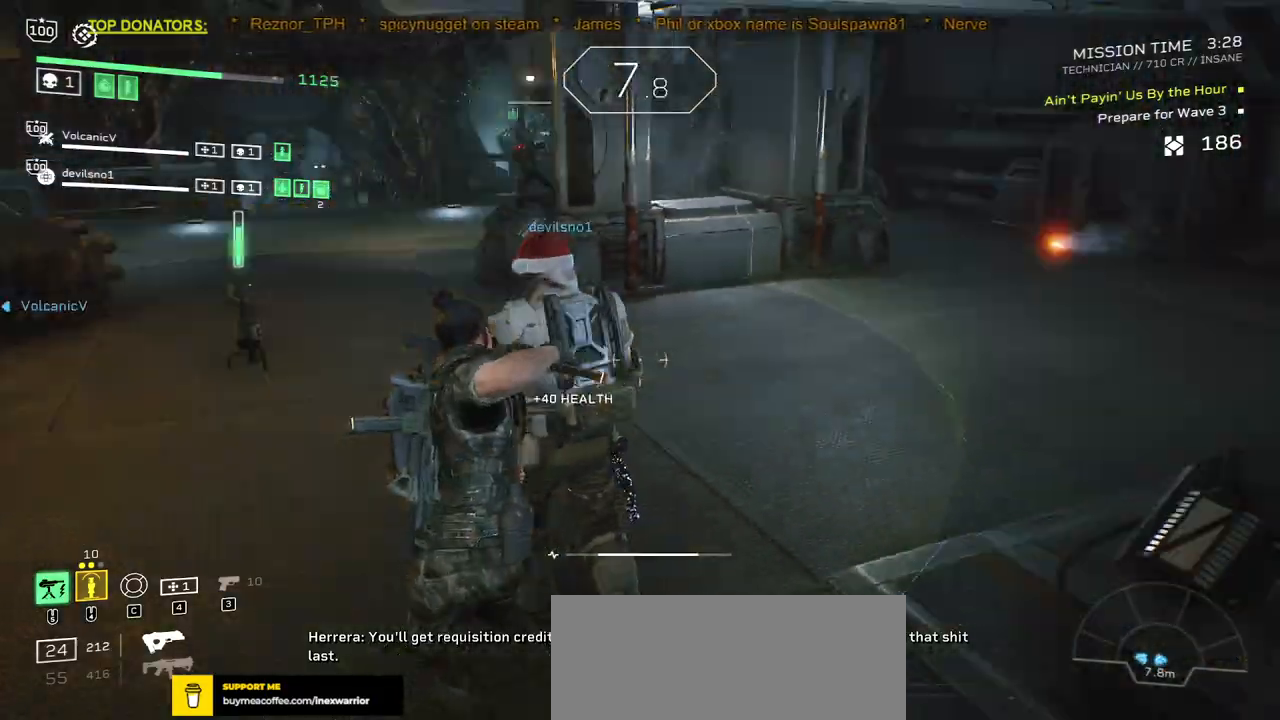
{"keys": ["w"], "mouse": [], "events": [[67, "v", "up"], [167, "a", "down"], [367, "a", "up"]]}
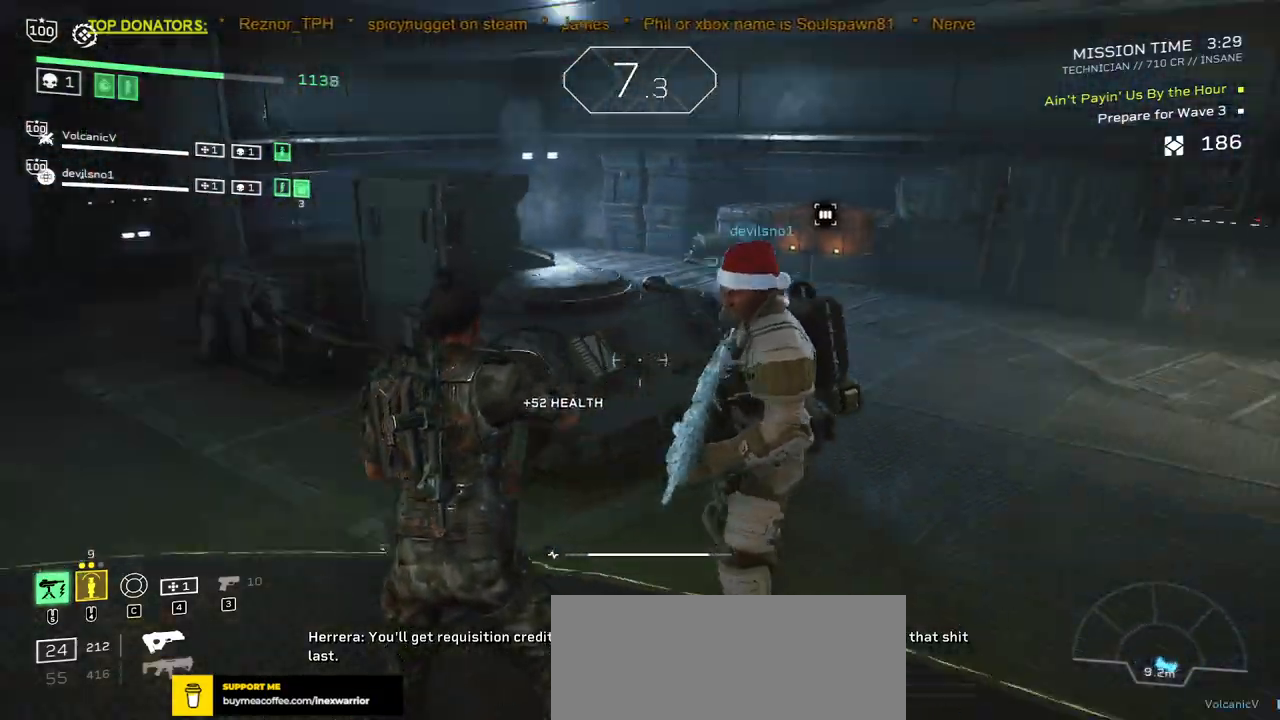
{"keys": ["w"], "mouse": [], "events": [[267, "v", "down"], [400, "v", "up"]]}
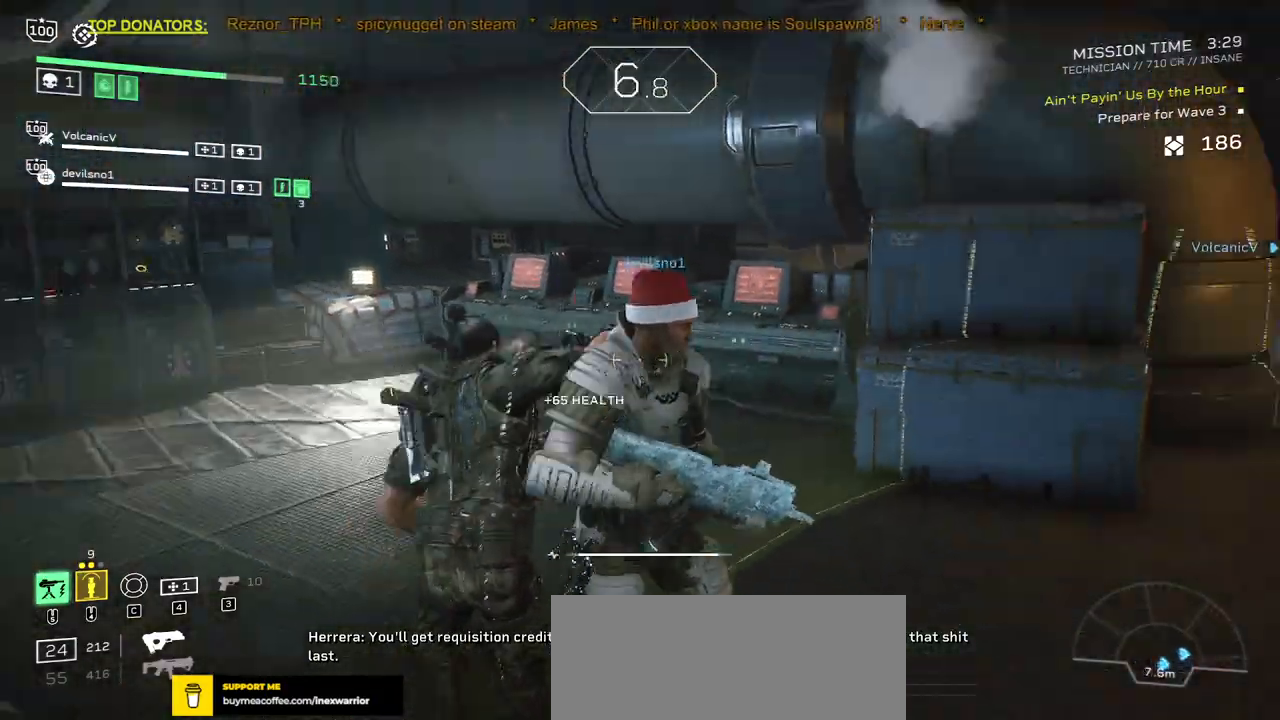
{"keys": ["d", "w"], "mouse": [], "events": [[17, "v", "down"], [133, "v", "up"], [317, "d", "down"]]}
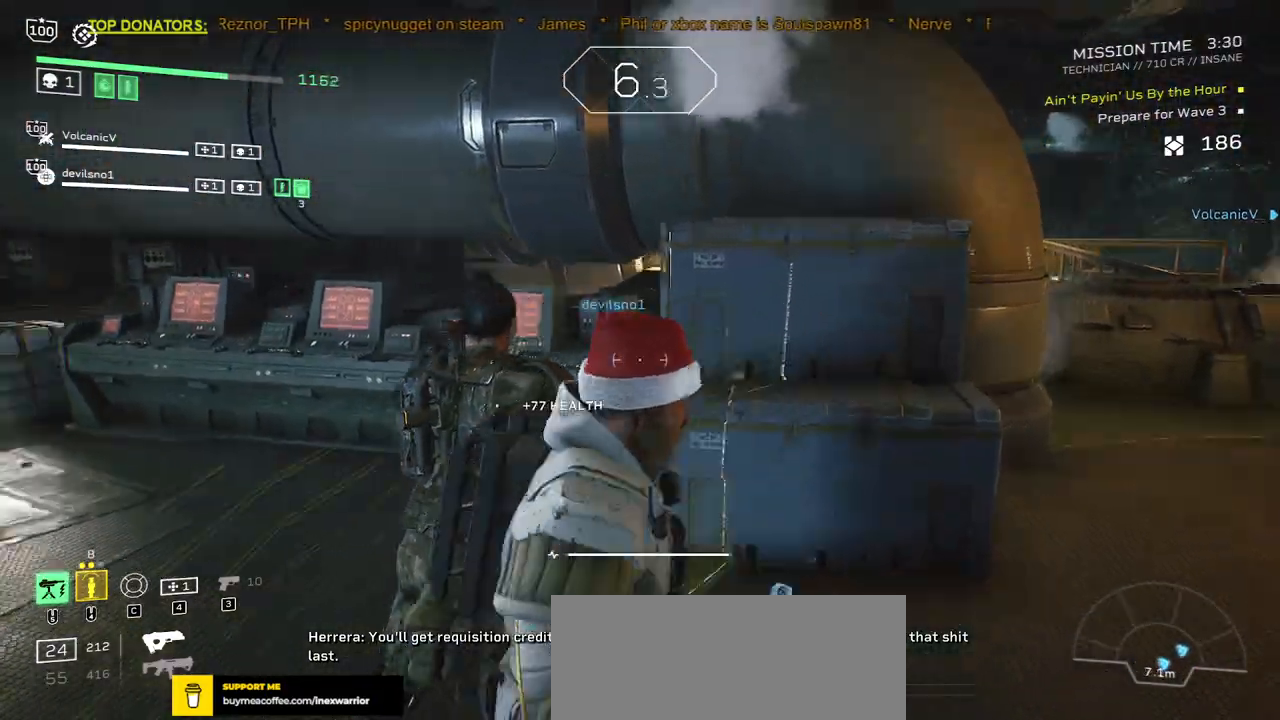
{"keys": ["a", "w"], "mouse": [], "events": [[83, "shift", "down"], [267, "shift", "up"], [467, "d", "up"], [500, "a", "down"]]}
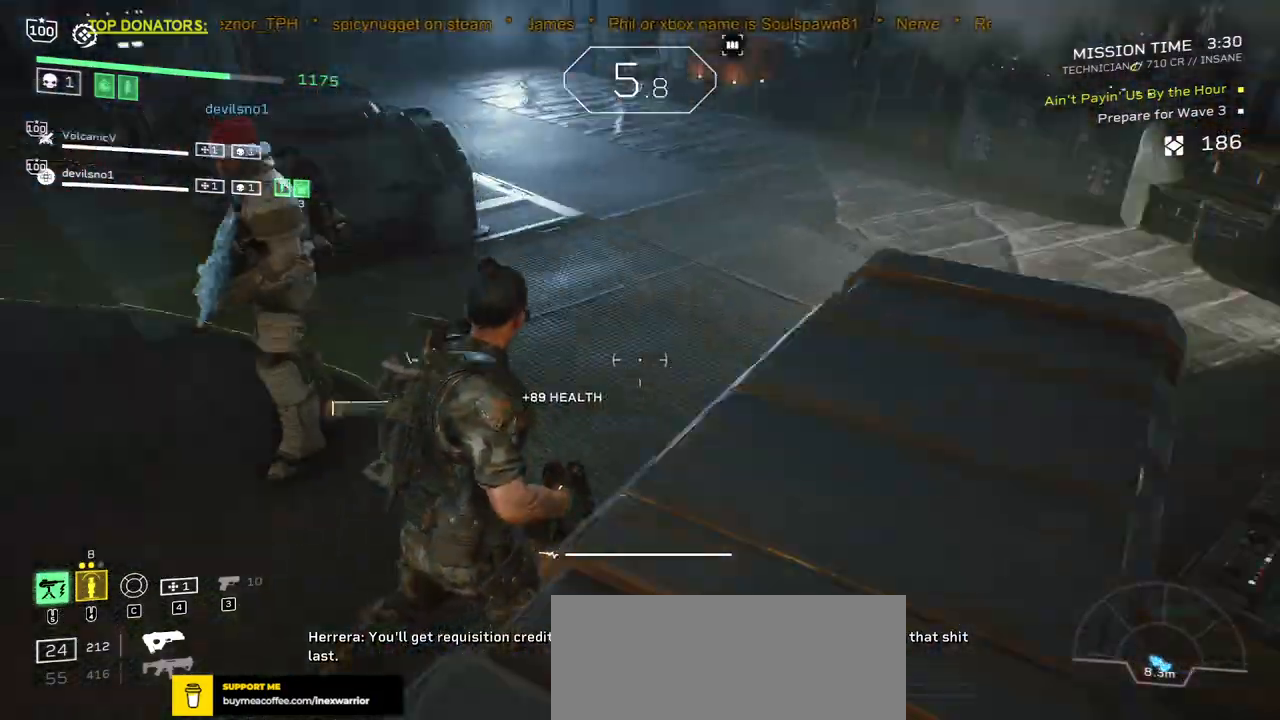
{"keys": ["a", "w"], "mouse": [], "events": []}
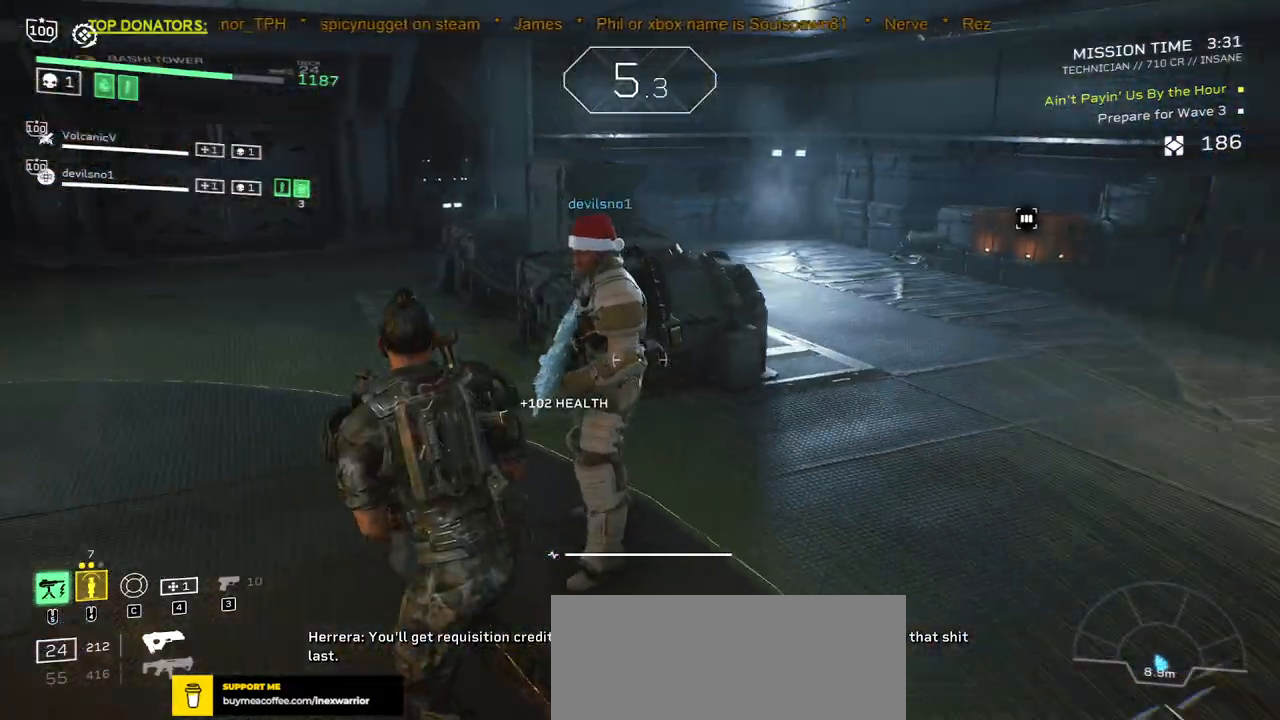
{"keys": ["w"], "mouse": [], "events": [[117, "v", "down"], [150, "a", "up"], [350, "v", "up"], [417, "a", "down"], [500, "a", "up"]]}
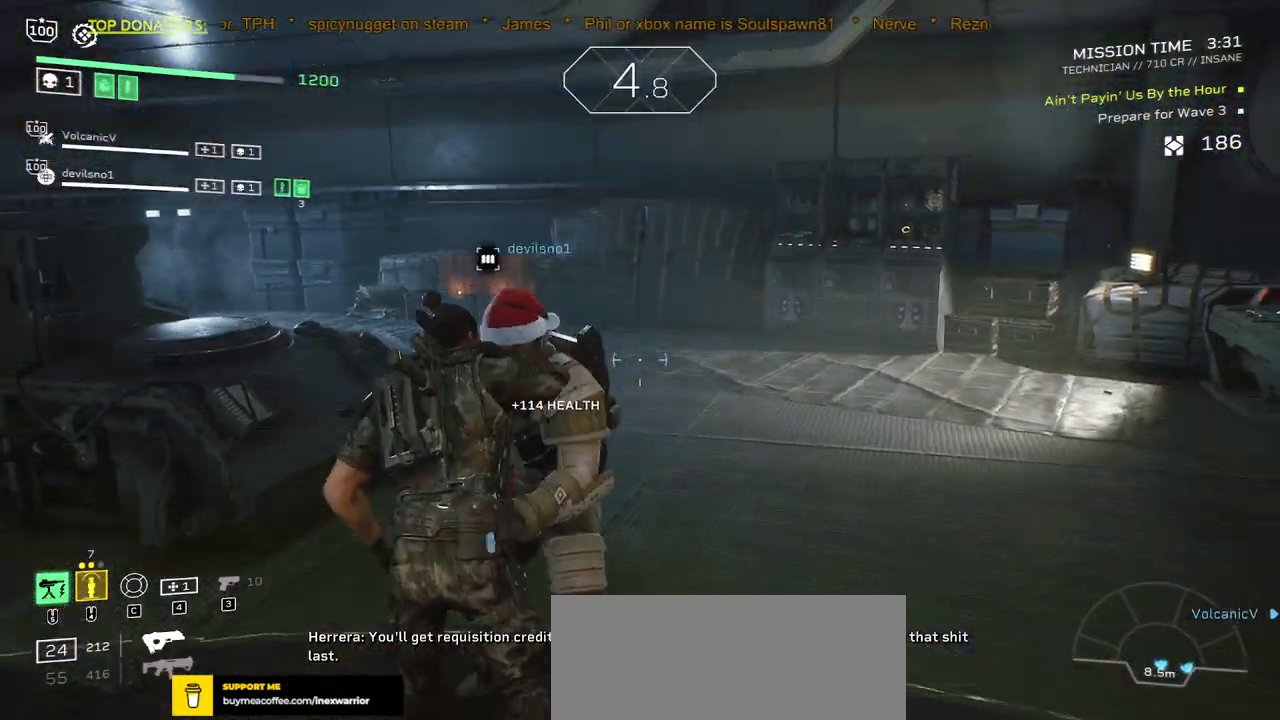
{"keys": [], "mouse": [], "events": [[67, "w", "up"], [283, "d", "down"], [433, "d", "up"]]}
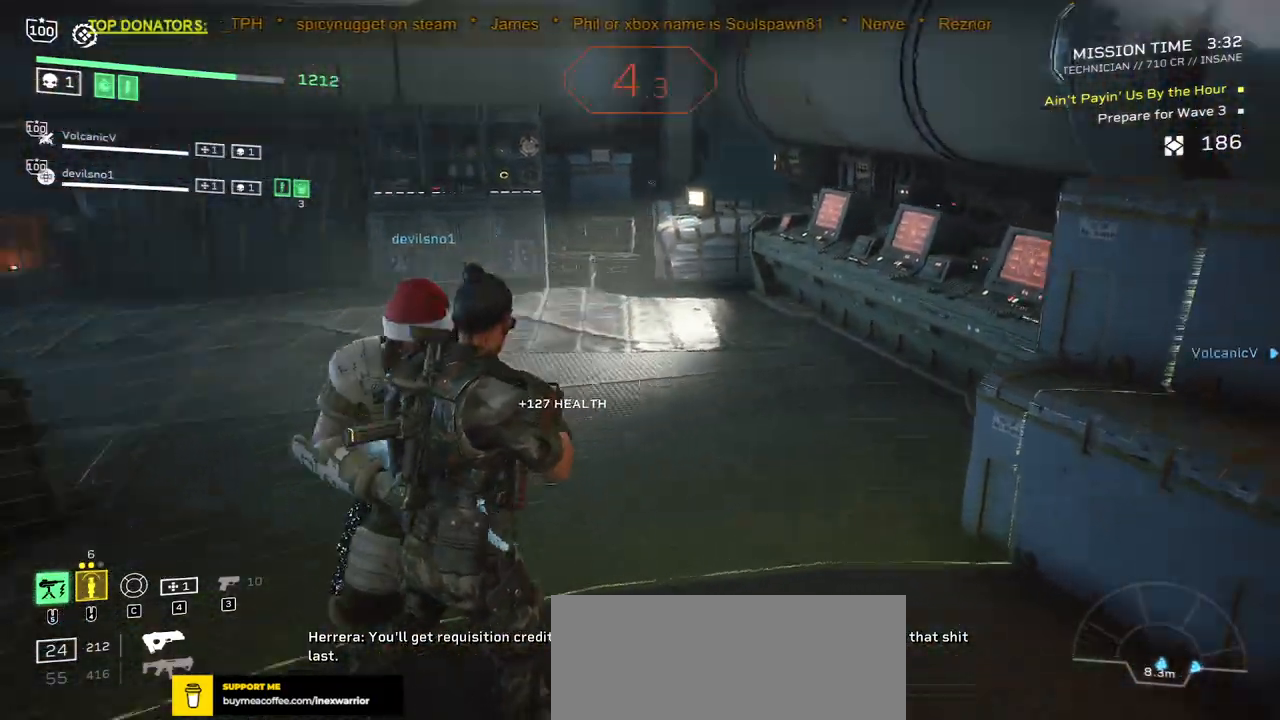
{"keys": [], "mouse": [], "events": [[33, "s", "down"], [433, "s", "up"]]}
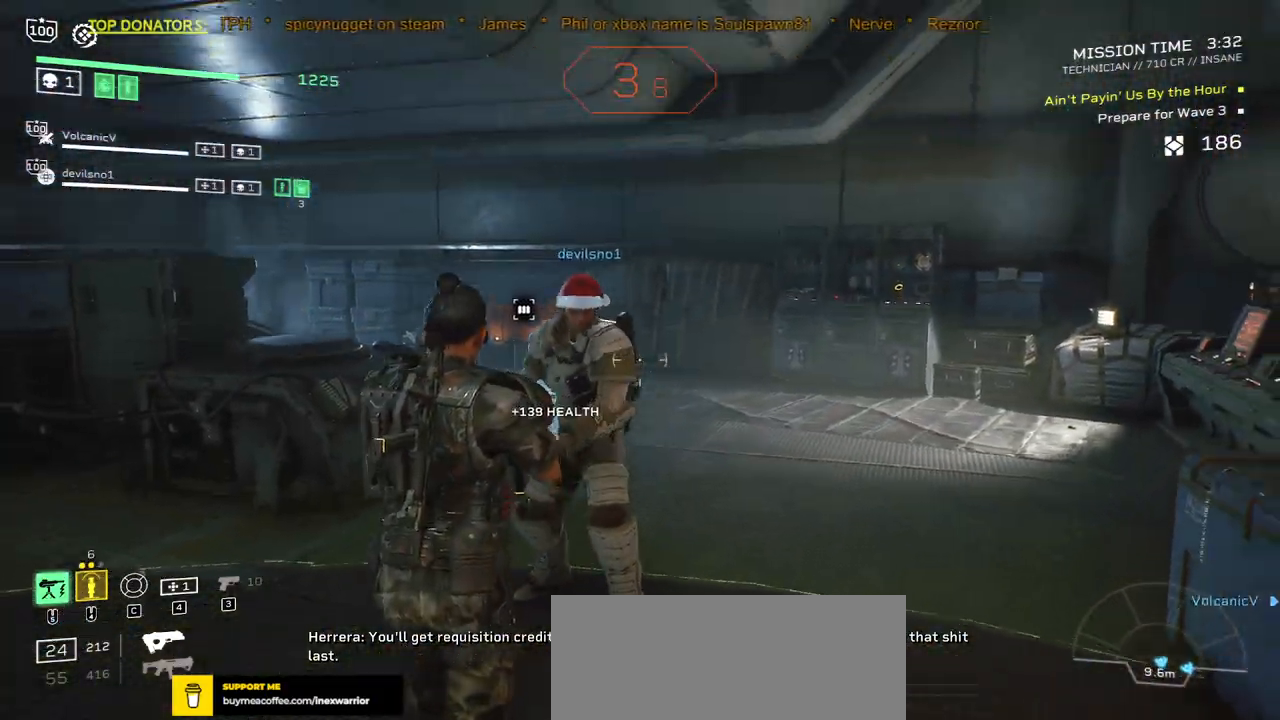
{"keys": [], "mouse": ["right"], "events": [[50, "mouse_right", "down"], [150, "mouse_right", "up"], [217, "mouse_right", "down"], [283, "mouse_right", "up"], [367, "mouse_right", "down"], [433, "mouse_right", "up"], [500, "mouse_right", "down"]]}
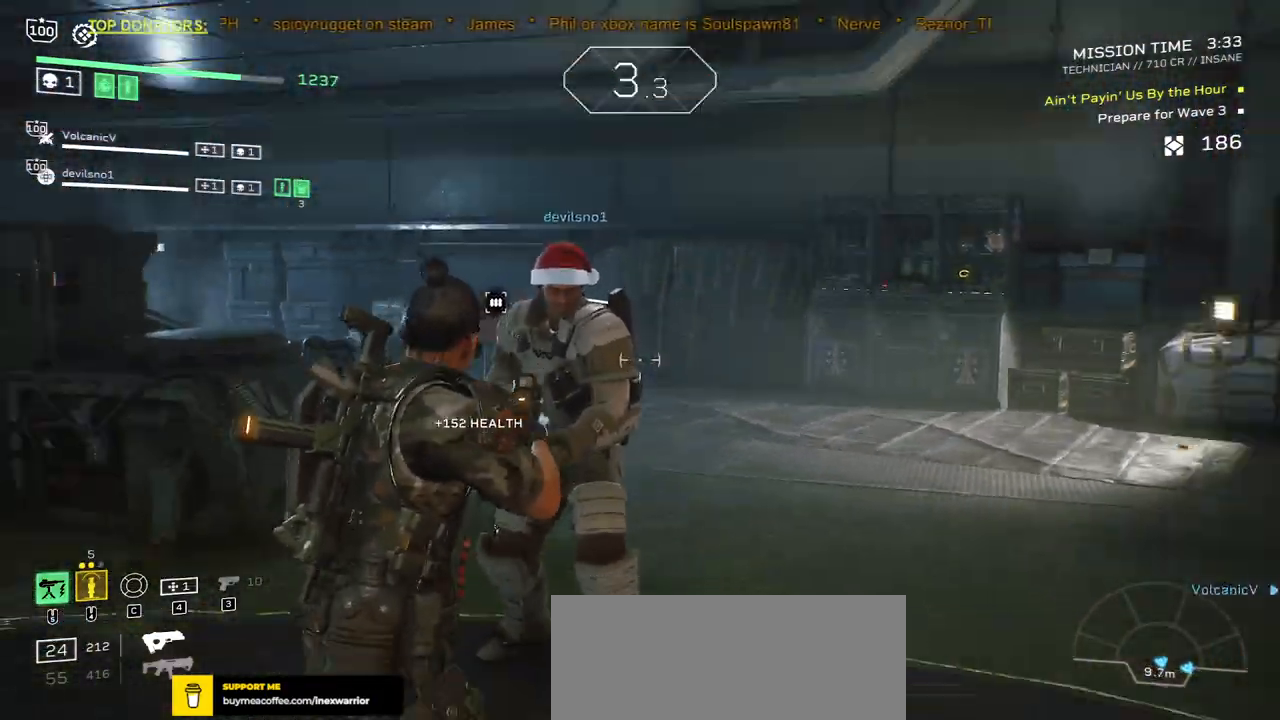
{"keys": [], "mouse": ["right"], "events": [[83, "mouse_right", "up"], [167, "mouse_right", "down"], [200, "mouse_right", "up"], [283, "mouse_right", "down"], [367, "mouse_right", "up"], [450, "mouse_right", "down"]]}
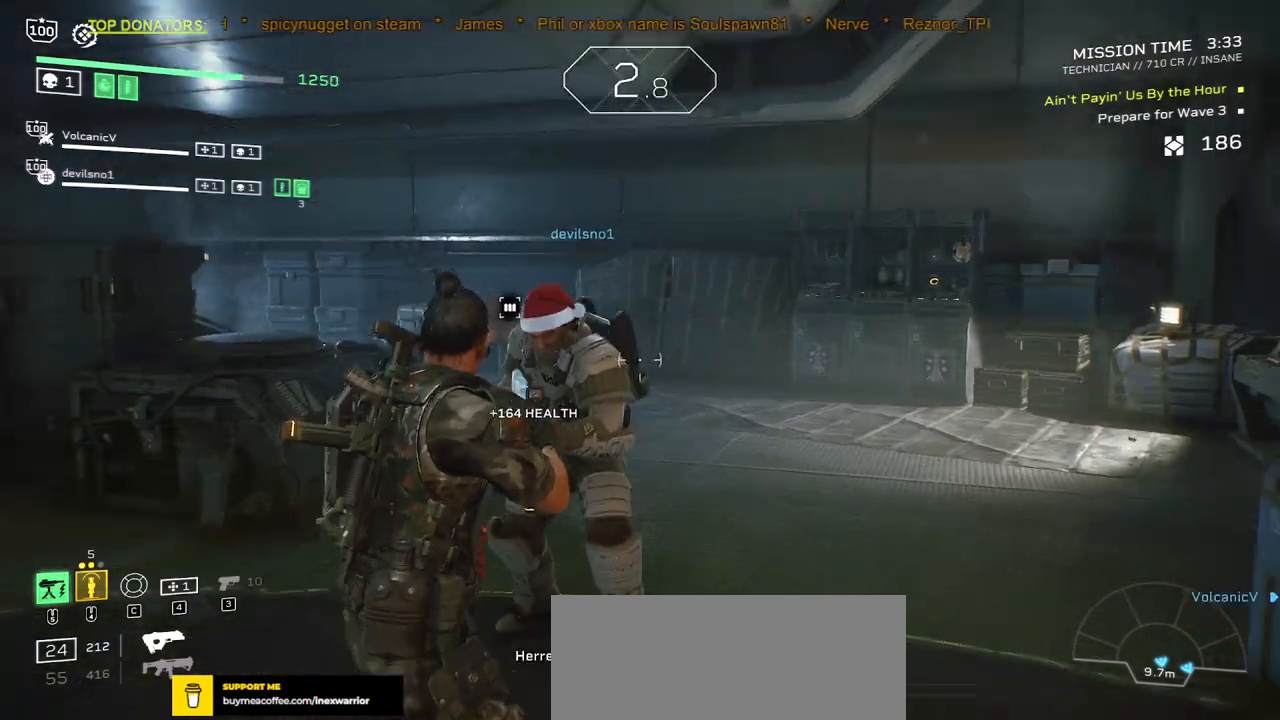
{"keys": [], "mouse": [], "events": [[17, "mouse_right", "up"], [100, "mouse_right", "down"], [167, "mouse_right", "up"], [233, "mouse_right", "down"], [300, "mouse_right", "up"], [367, "s", "down"], [400, "mouse_right", "down"], [467, "mouse_right", "up"], [467, "s", "up"]]}
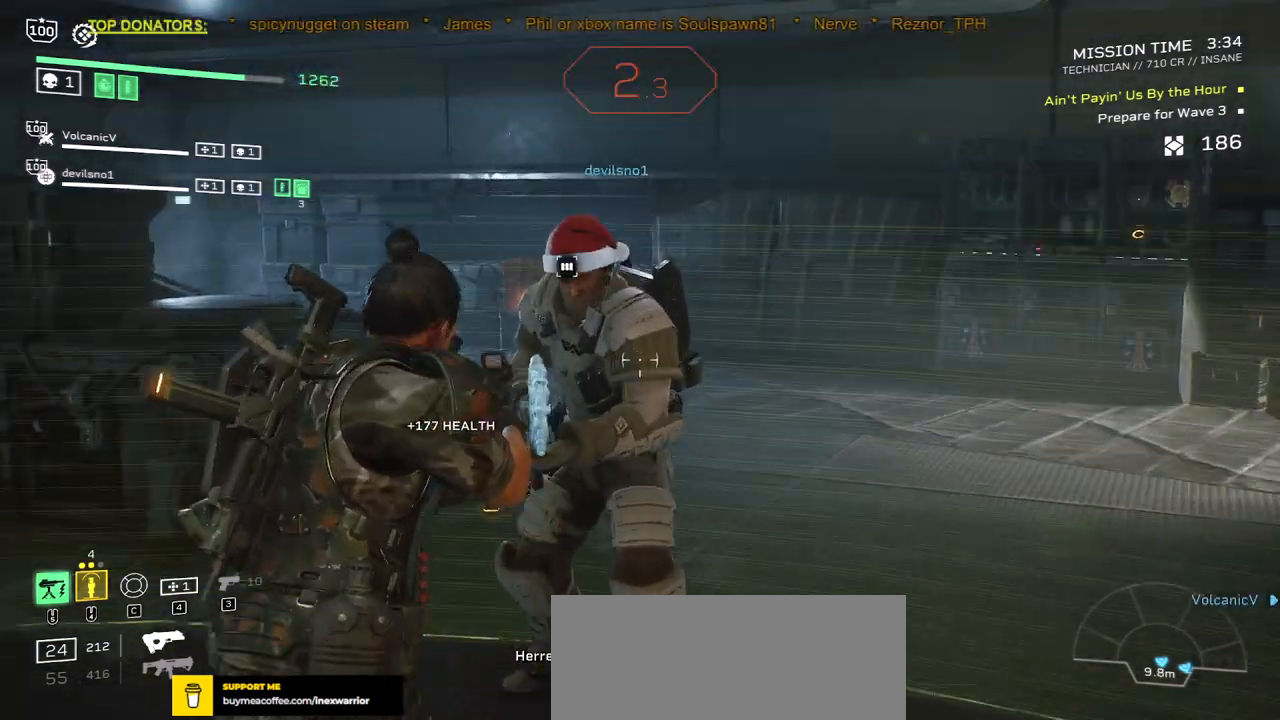
{"keys": [], "mouse": [], "events": [[67, "mouse_right", "down"], [133, "mouse_right", "up"], [217, "mouse_right", "down"], [317, "mouse_right", "up"]]}
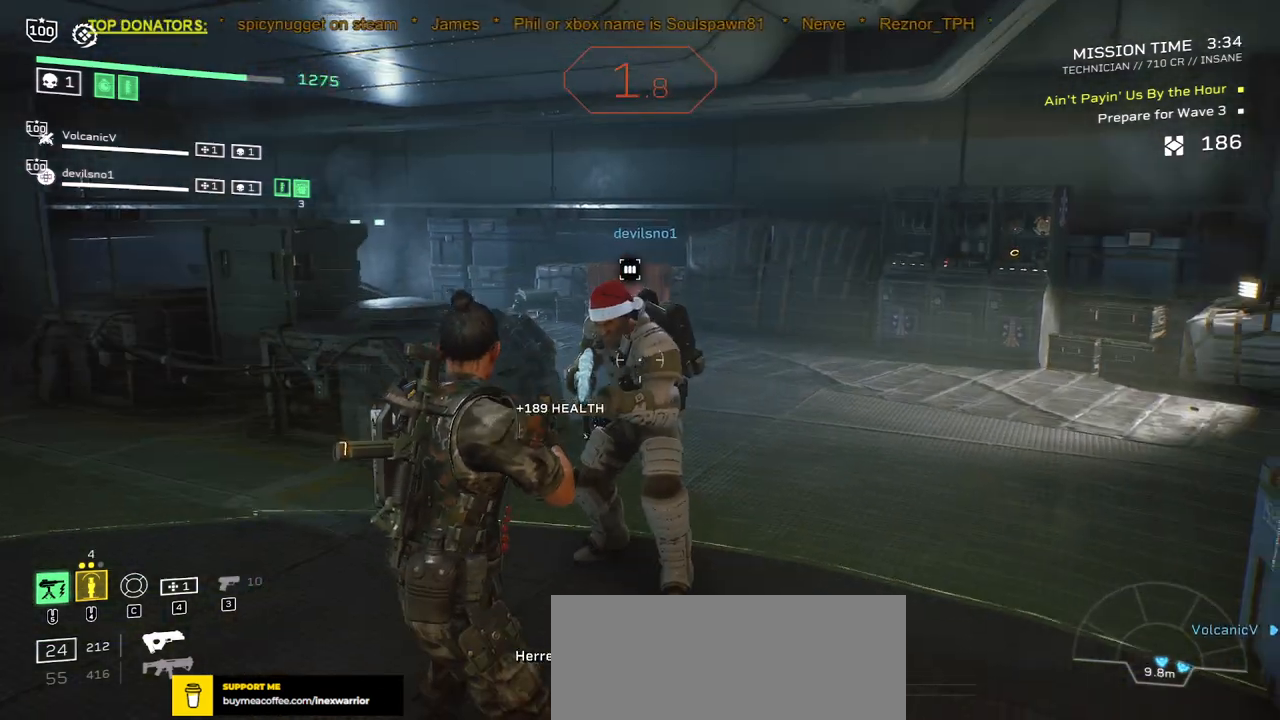
{"keys": [], "mouse": [], "events": []}
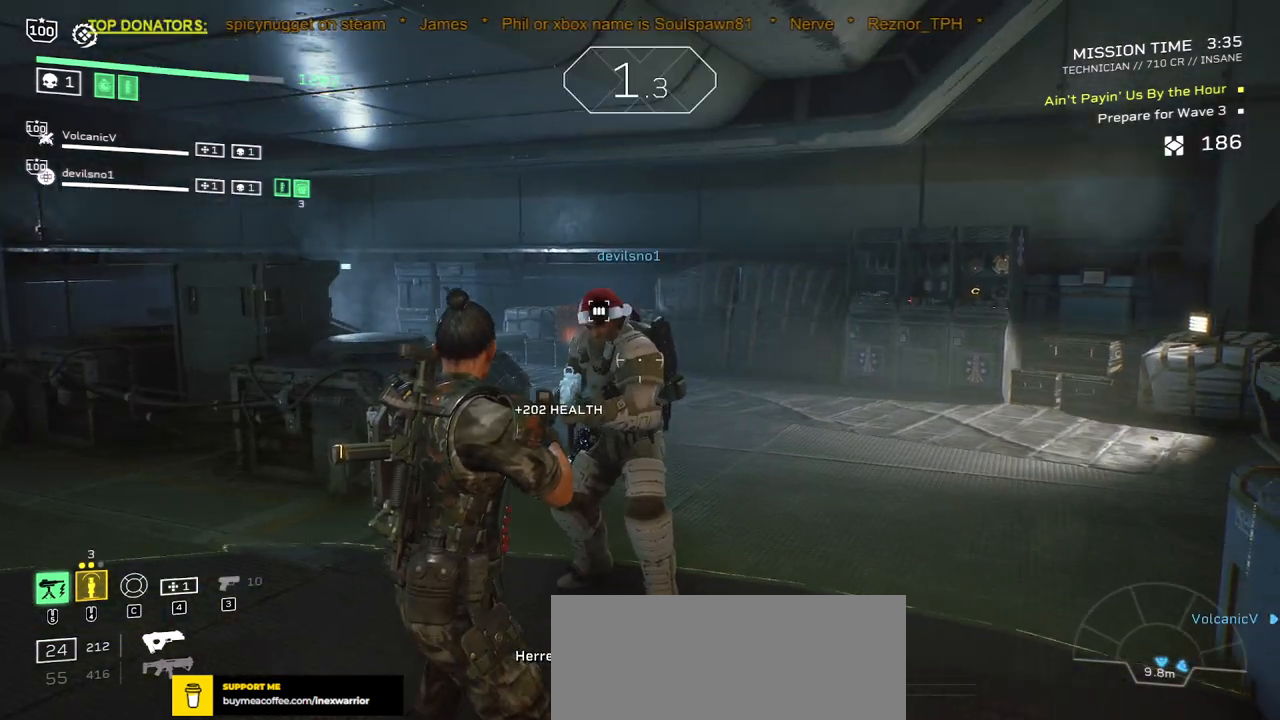
{"keys": [], "mouse": [], "events": []}
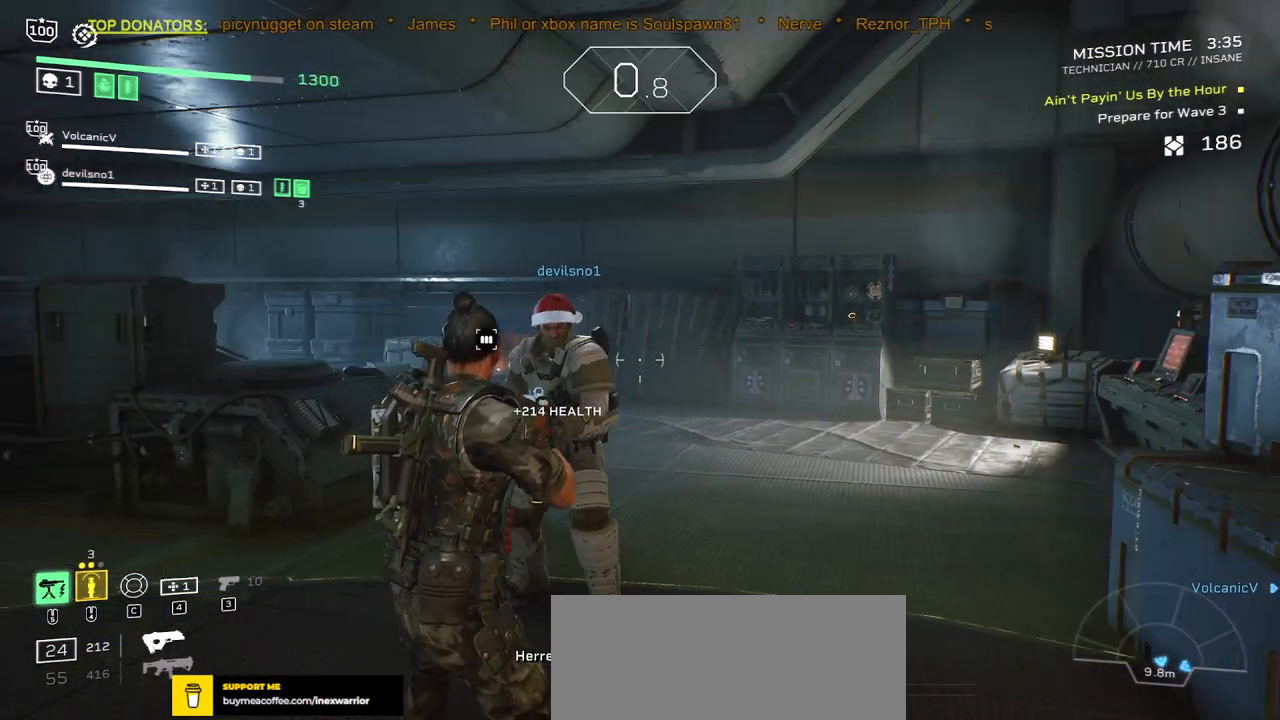
{"keys": [], "mouse": [], "events": []}
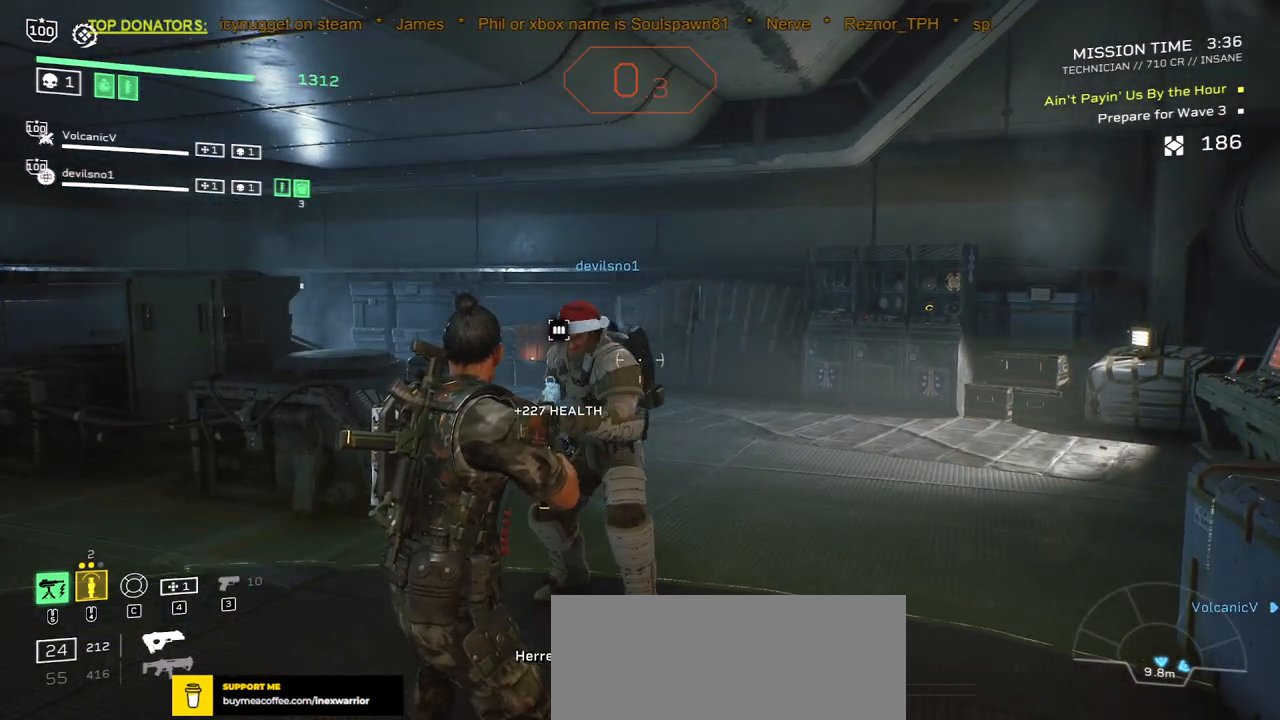
{"keys": [], "mouse": [], "events": [[183, "5", "down"], [267, "5", "up"]]}
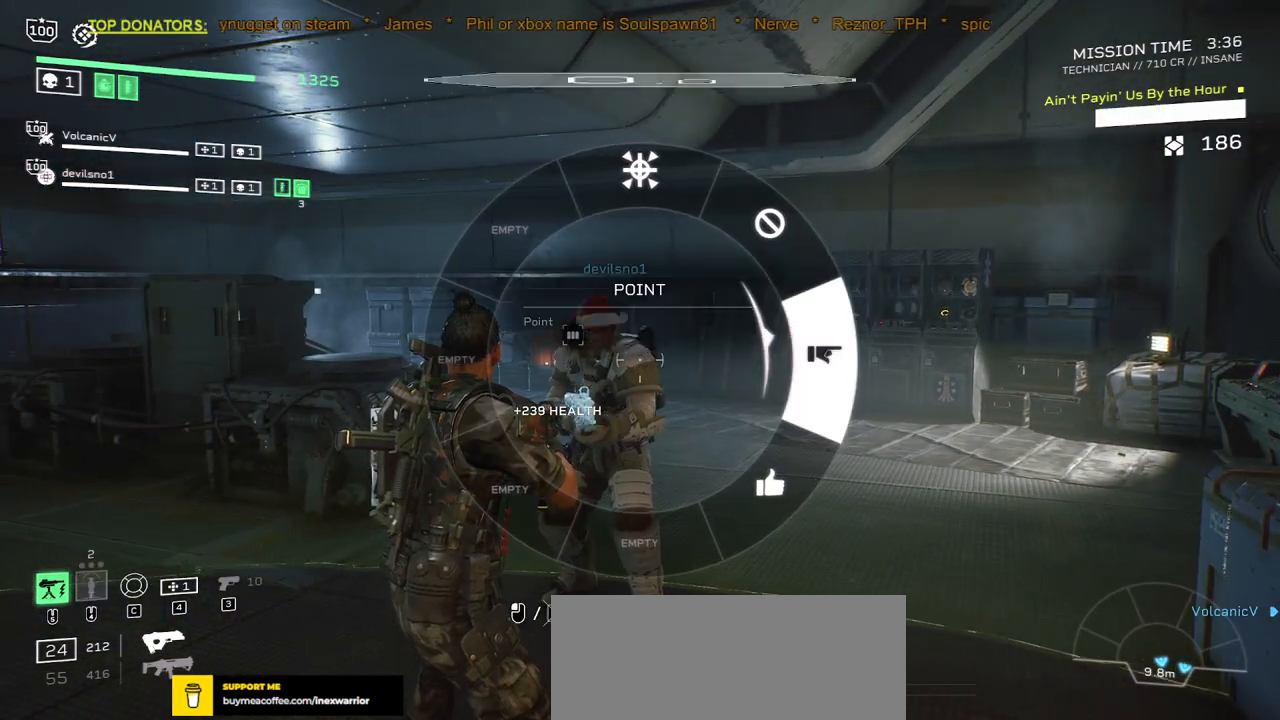
{"keys": [], "mouse": [], "events": [[67, "mouse_left", "down"], [133, "mouse_left", "up"]]}
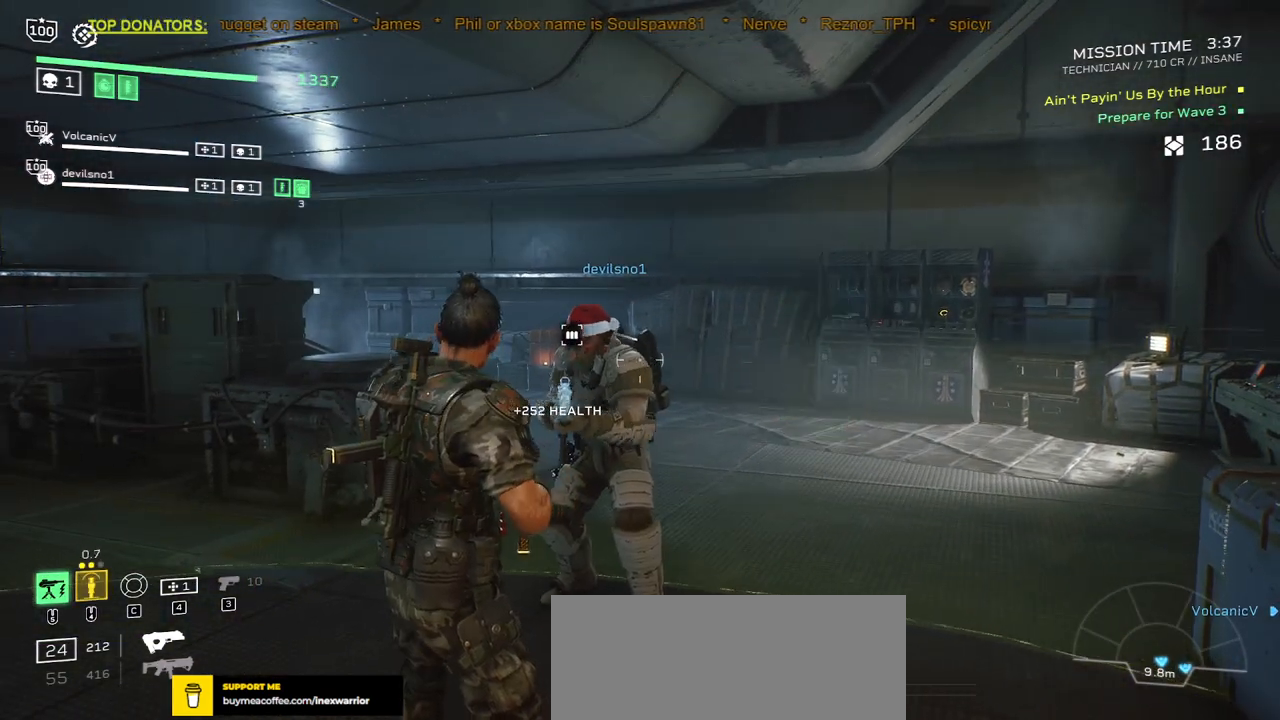
{"keys": [], "mouse": [], "events": []}
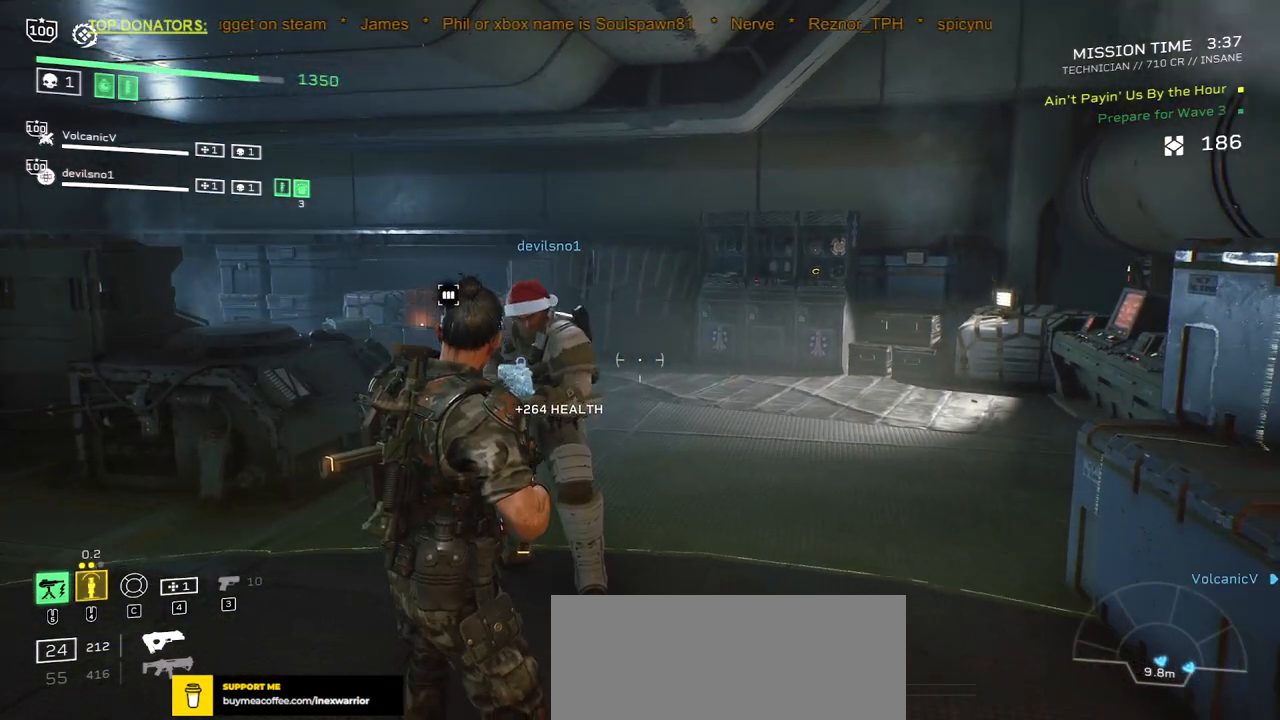
{"keys": [], "mouse": [], "events": []}
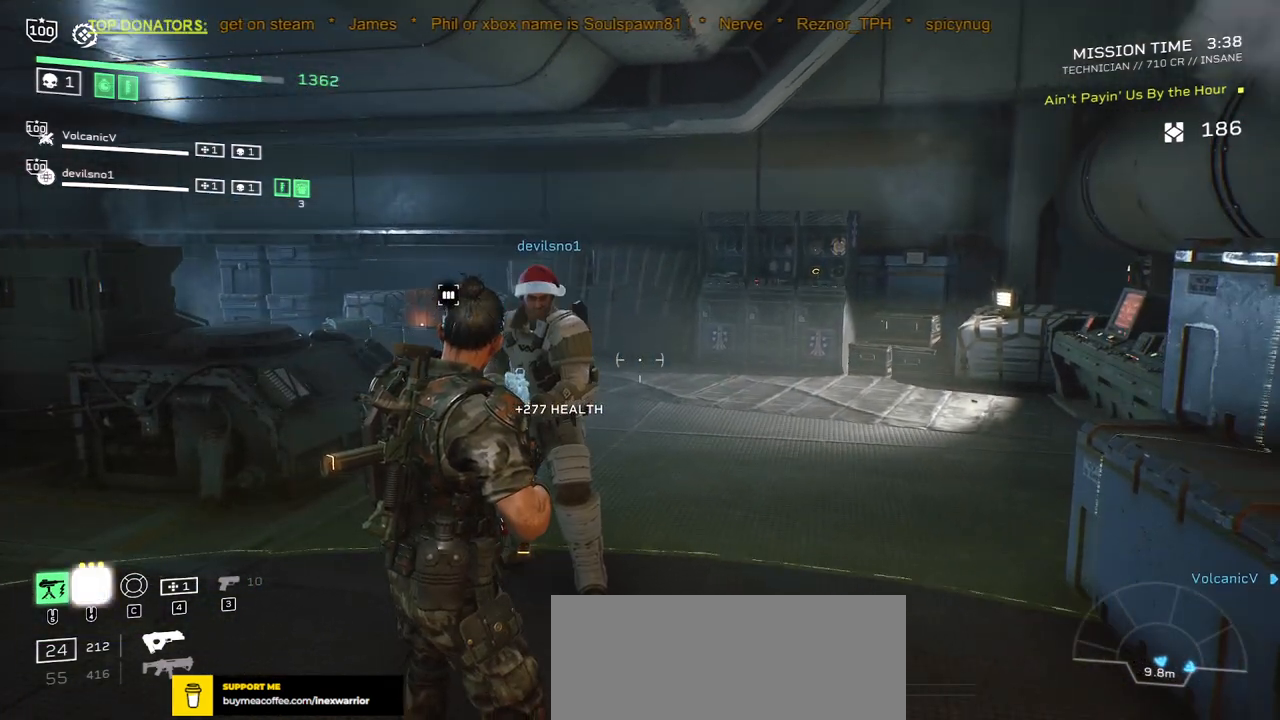
{"keys": ["d", "w"], "mouse": [], "events": [[383, "d", "down"], [400, "w", "down"]]}
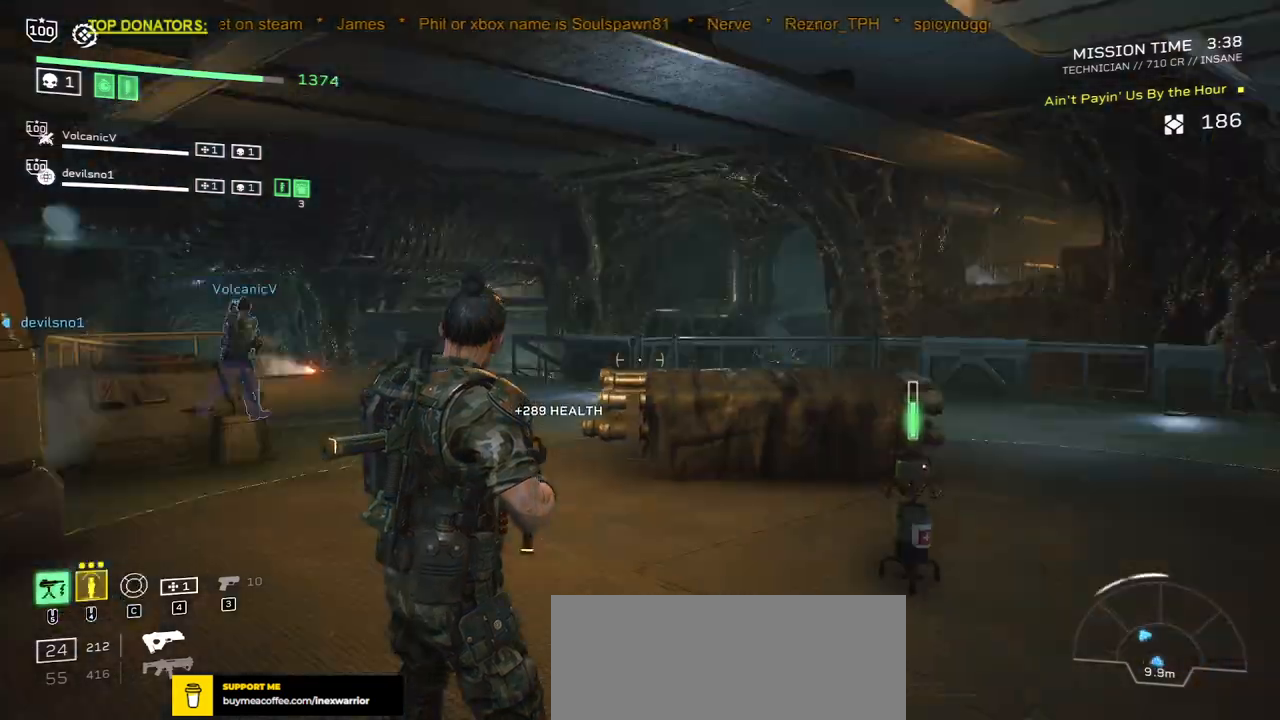
{"keys": ["shift", "w"], "mouse": [], "events": [[33, "shift", "down"], [417, "d", "up"]]}
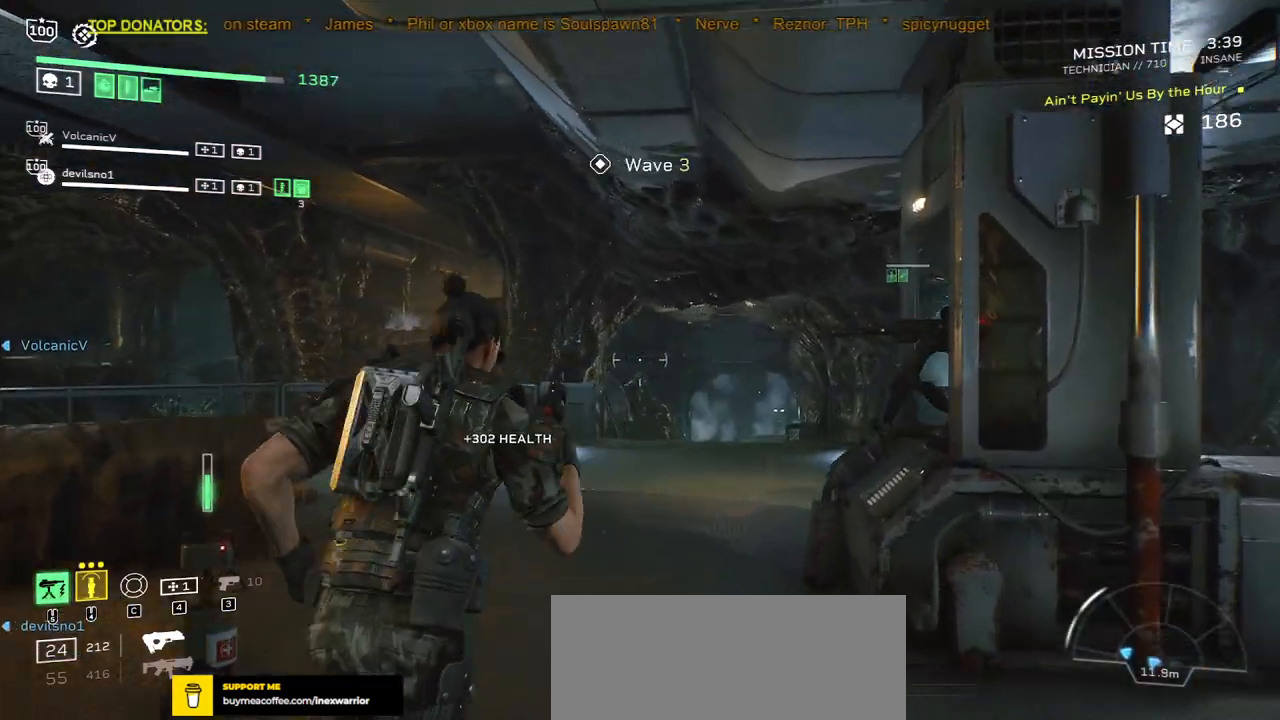
{"keys": ["d", "shift", "w"], "mouse": [], "events": [[83, "r", "down"], [200, "r", "up"], [333, "d", "down"]]}
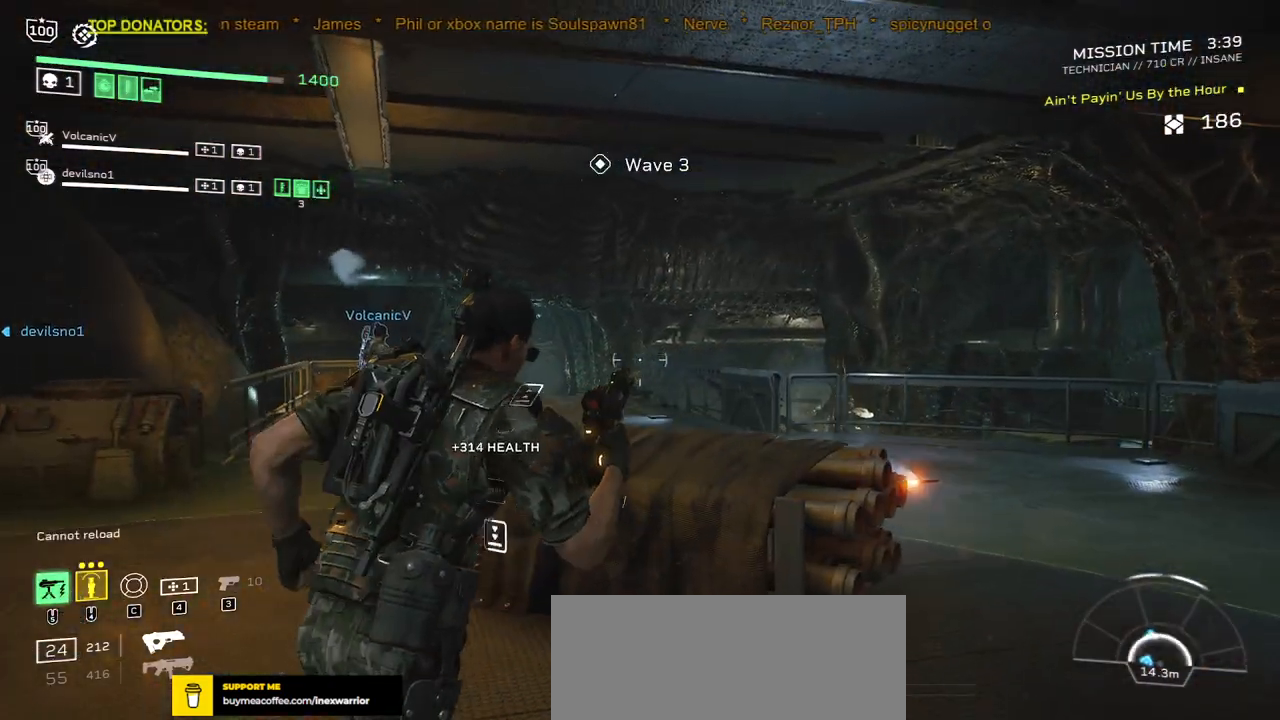
{"keys": ["shift", "w"], "mouse": [], "events": [[450, "d", "up"]]}
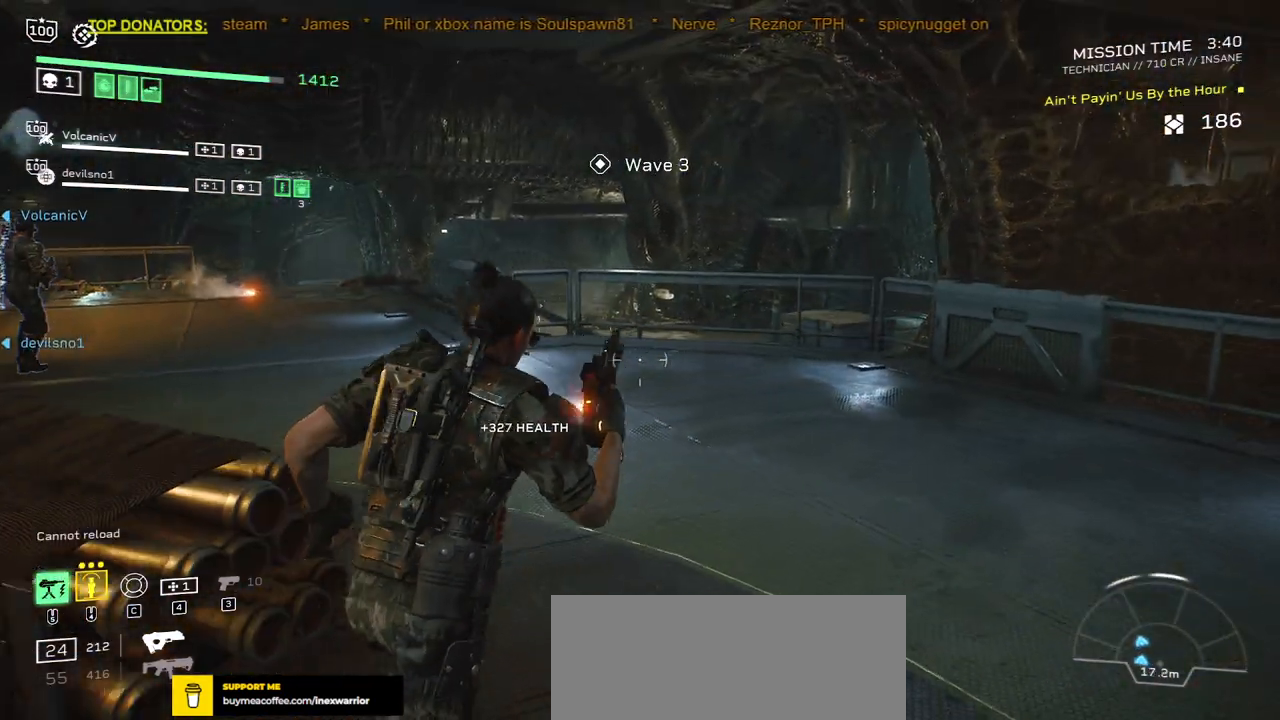
{"keys": ["w"], "mouse": [], "events": [[267, "shift", "up"]]}
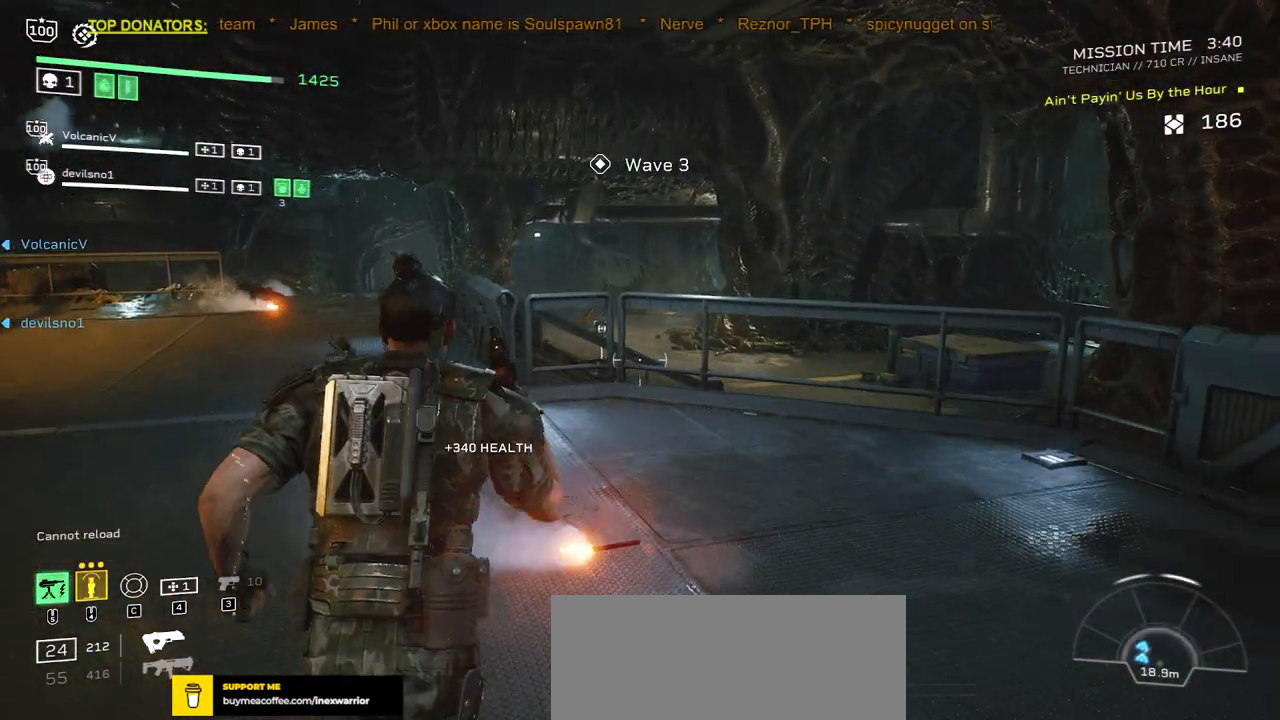
{"keys": ["w"], "mouse": [], "events": [[217, "mouse_mb4", "down"], [250, "a", "down"], [383, "mouse_mb4", "up"], [417, "a", "up"]]}
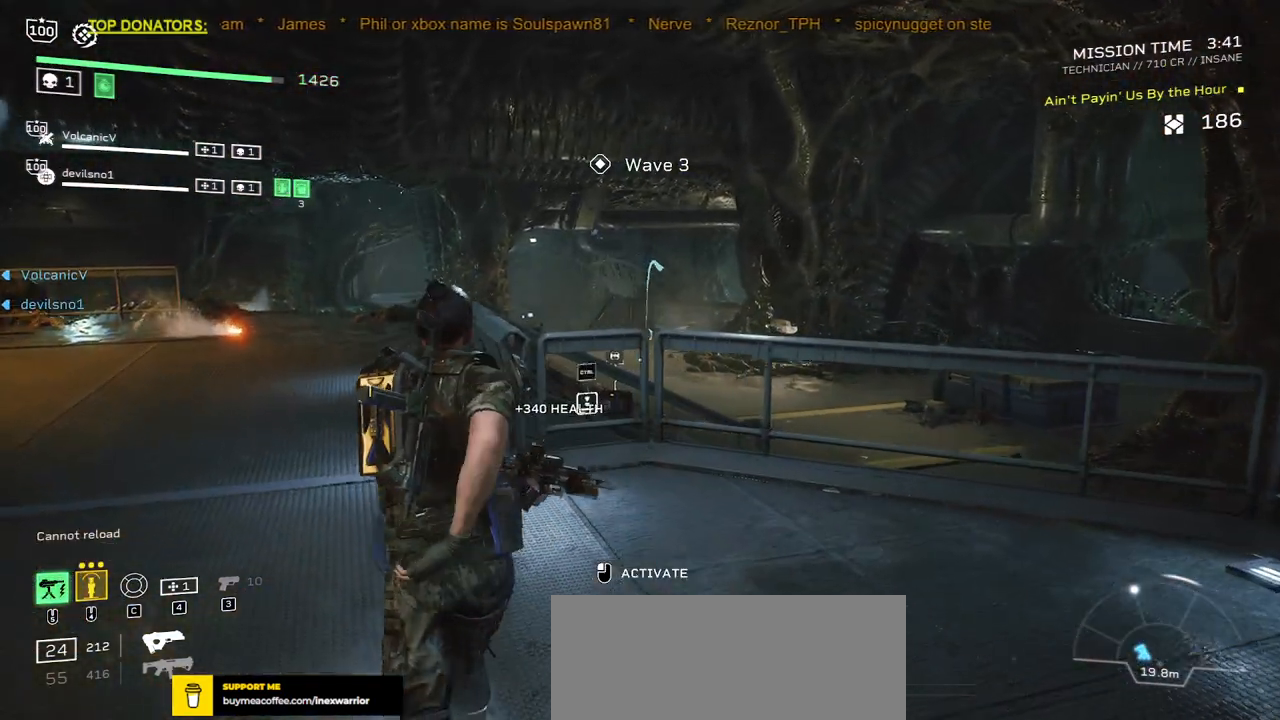
{"keys": ["w"], "mouse": [], "events": [[233, "a", "down"], [483, "a", "up"]]}
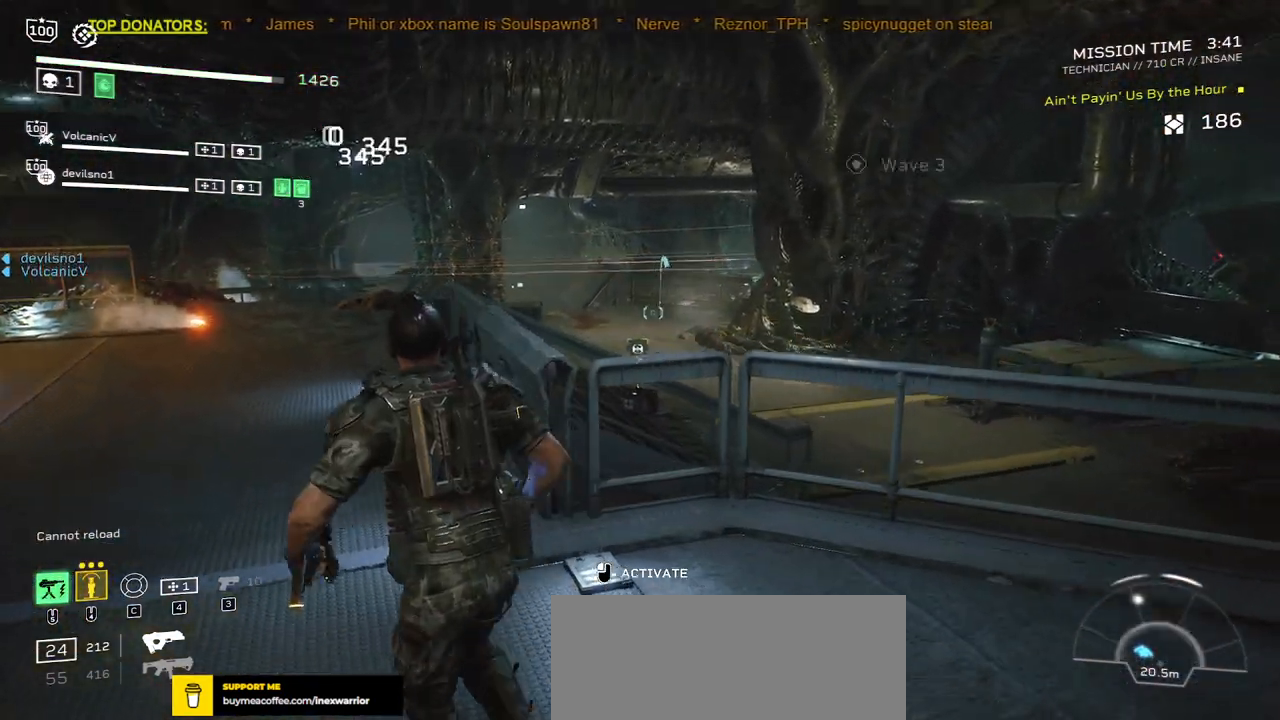
{"keys": ["w"], "mouse": ["mb4"]}